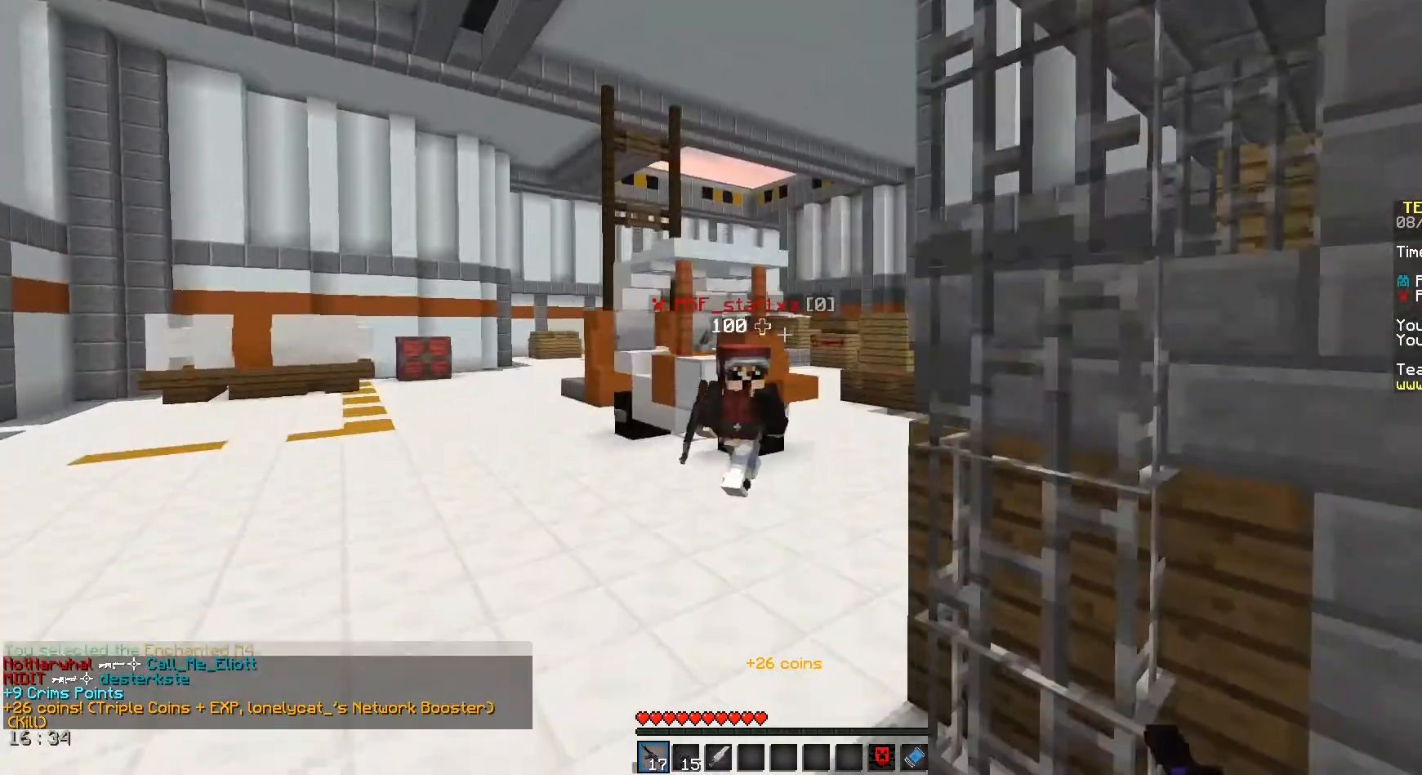
Gameplay with keyboard and mouse; each line is a JSON object with the keys and mouse buttons held at the frame after it. "events" lists presses ("down") and releases ("up") of "a", "d", "s", "space", "w", "mouse_left" and "mouse_right" between this image and that frame as [ms after this image, input, new state], when the widget could be followed in between. "mouse_left", "mouse_right" = the "left", "right" buttons of the "mouse" list. No other keys are recorded. Fast repeated clicks can show as one long hold. Mouse movement is not recorded.
{"keys": ["a", "space", "w"], "mouse": [], "events": []}
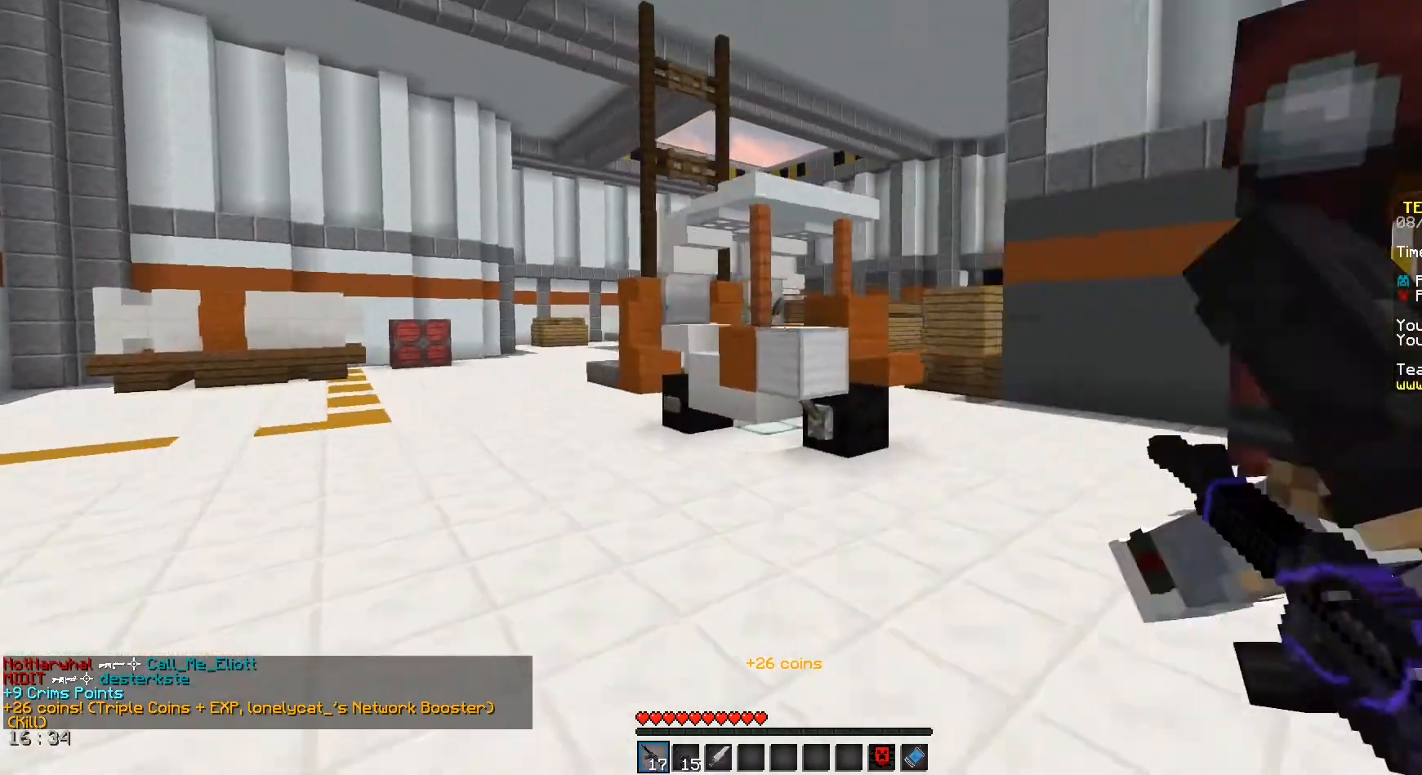
{"keys": ["a", "space", "w"], "mouse": [], "events": []}
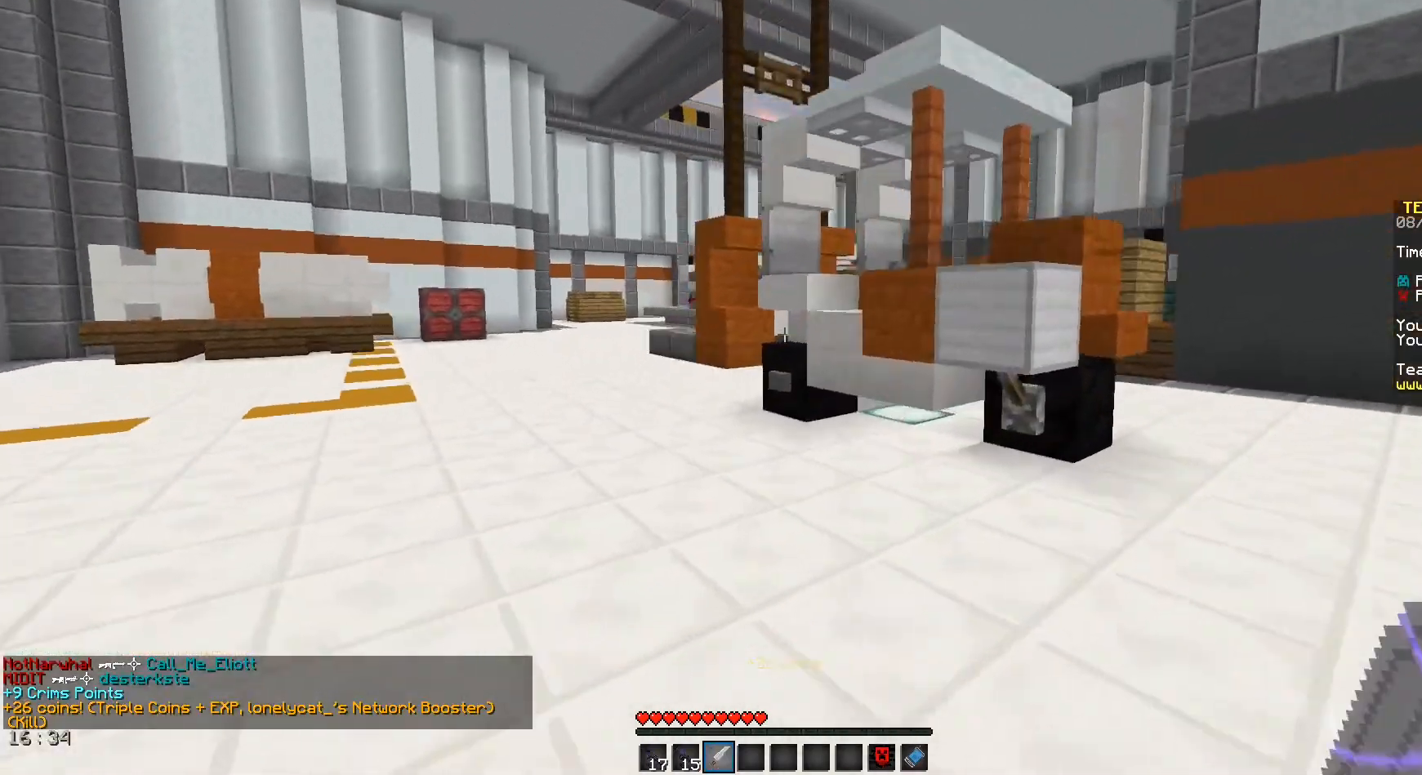
{"keys": ["space", "w"], "mouse": [], "events": [[458, "a", "up"]]}
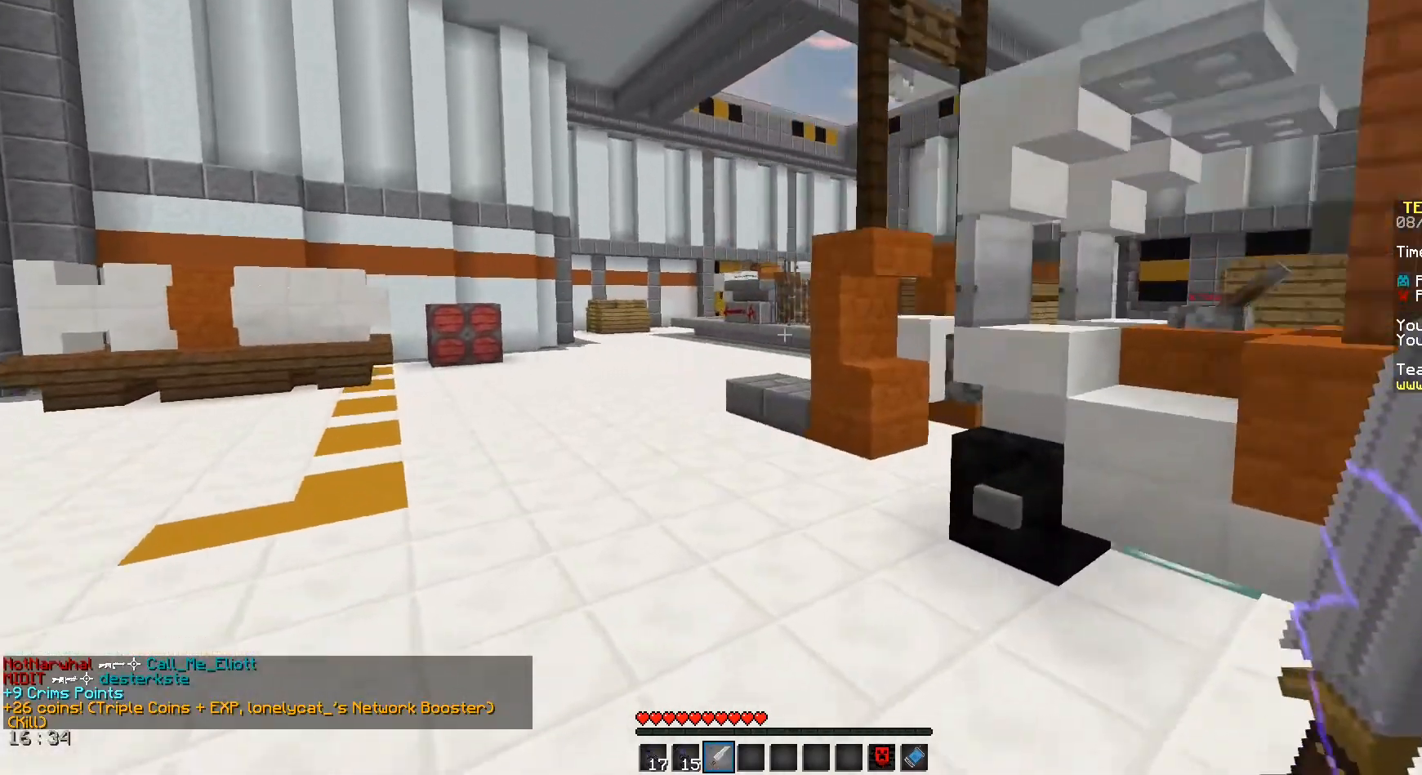
{"keys": ["space", "w"], "mouse": [], "events": []}
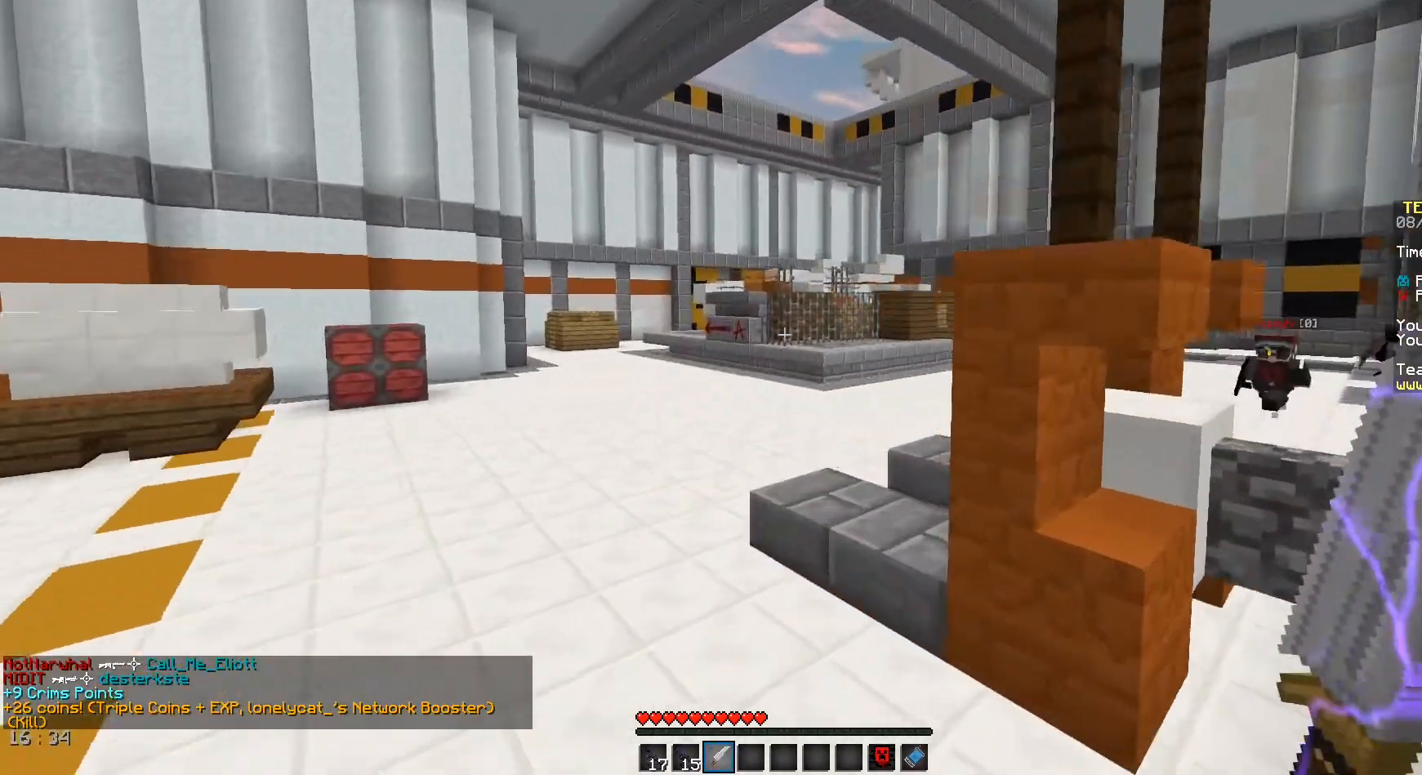
{"keys": ["space", "w"], "mouse": [], "events": []}
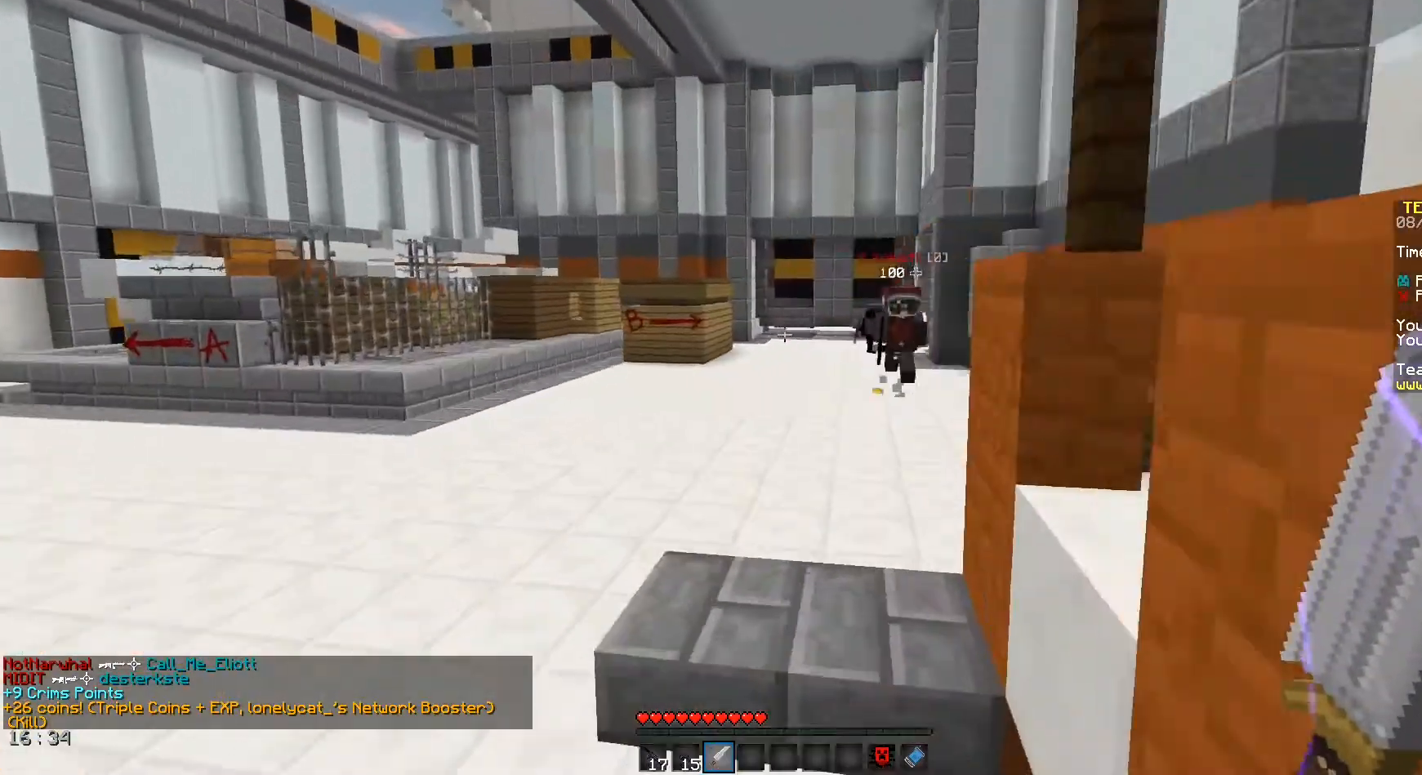
{"keys": ["d"], "mouse": [], "events": [[208, "d", "down"], [375, "w", "up"], [458, "space", "up"]]}
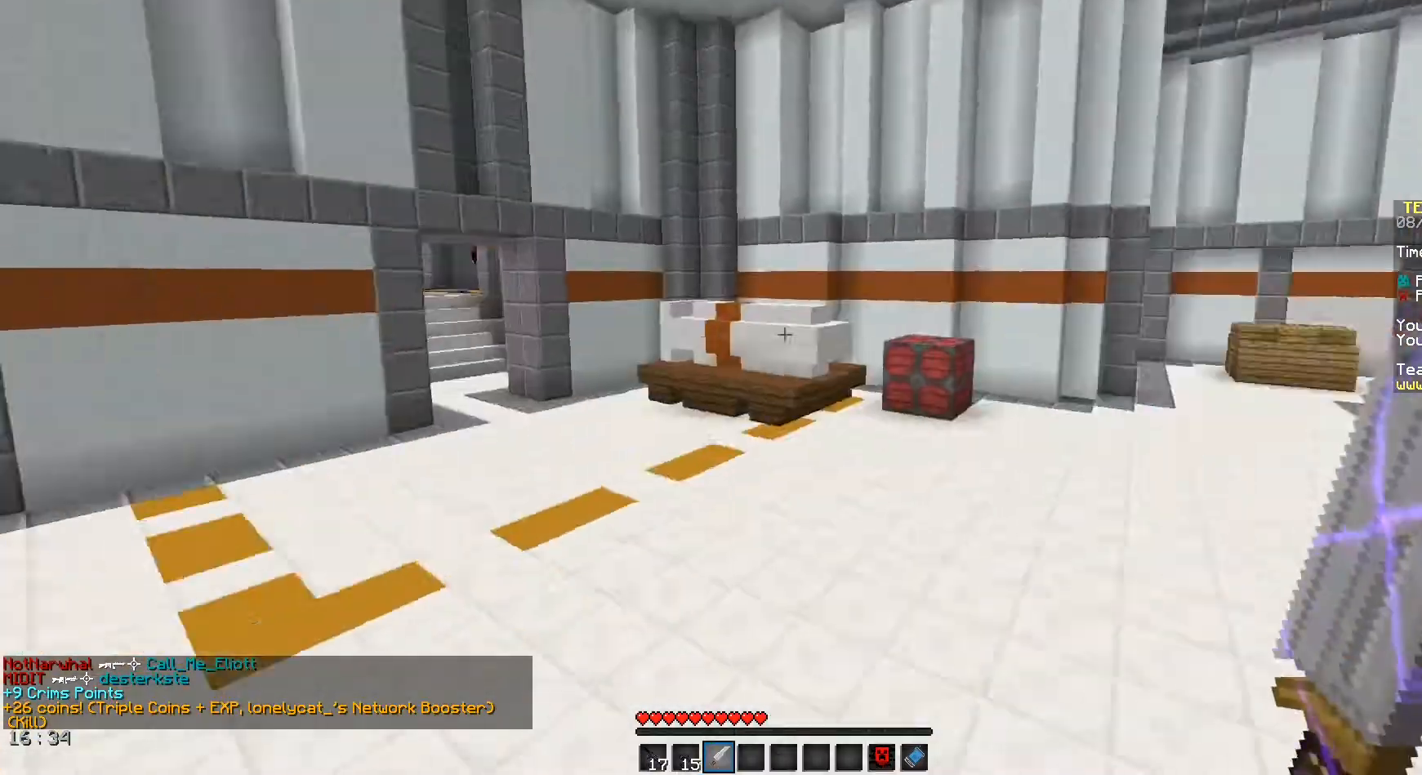
{"keys": ["d", "w"], "mouse": [], "events": [[42, "s", "down"], [208, "s", "up"], [375, "w", "down"]]}
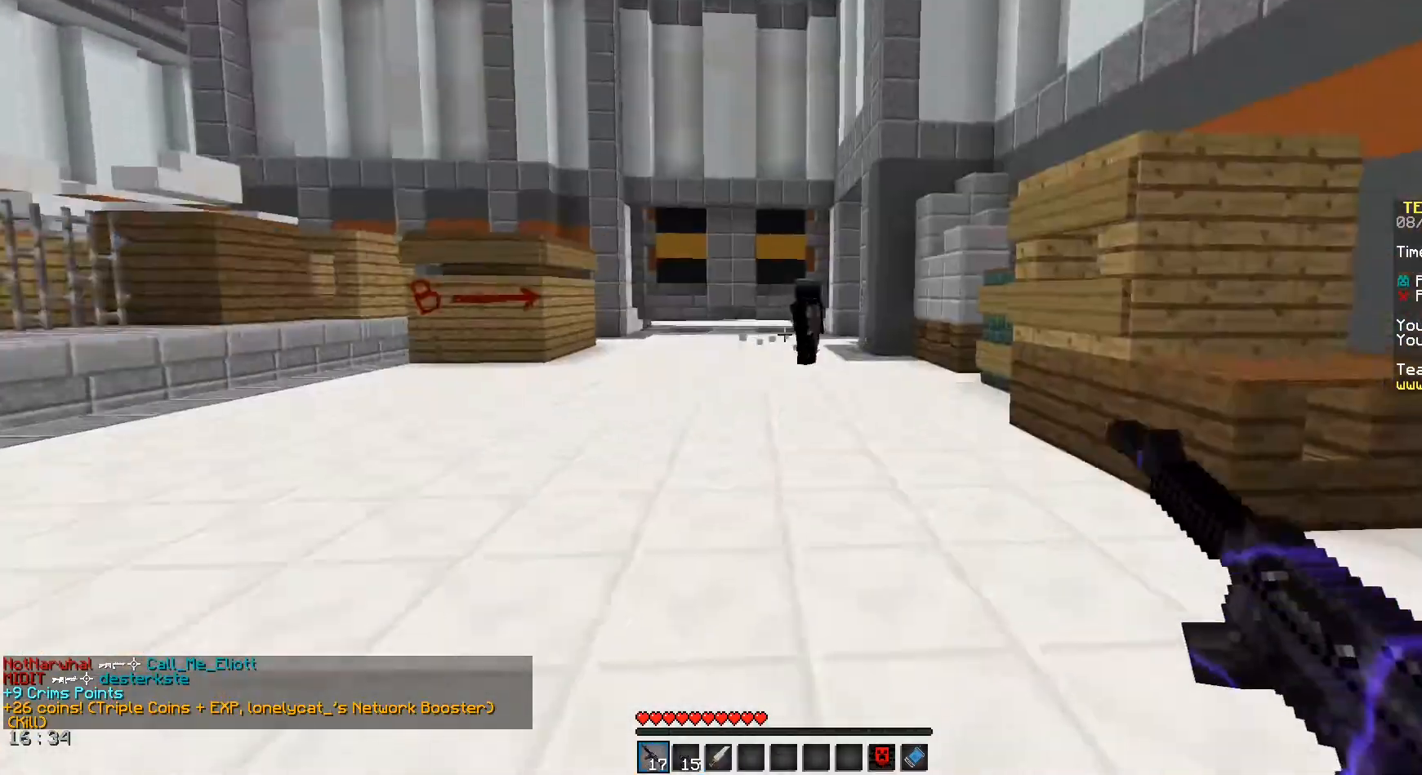
{"keys": ["d", "w"], "mouse": ["left"], "events": [[42, "mouse_left", "down"]]}
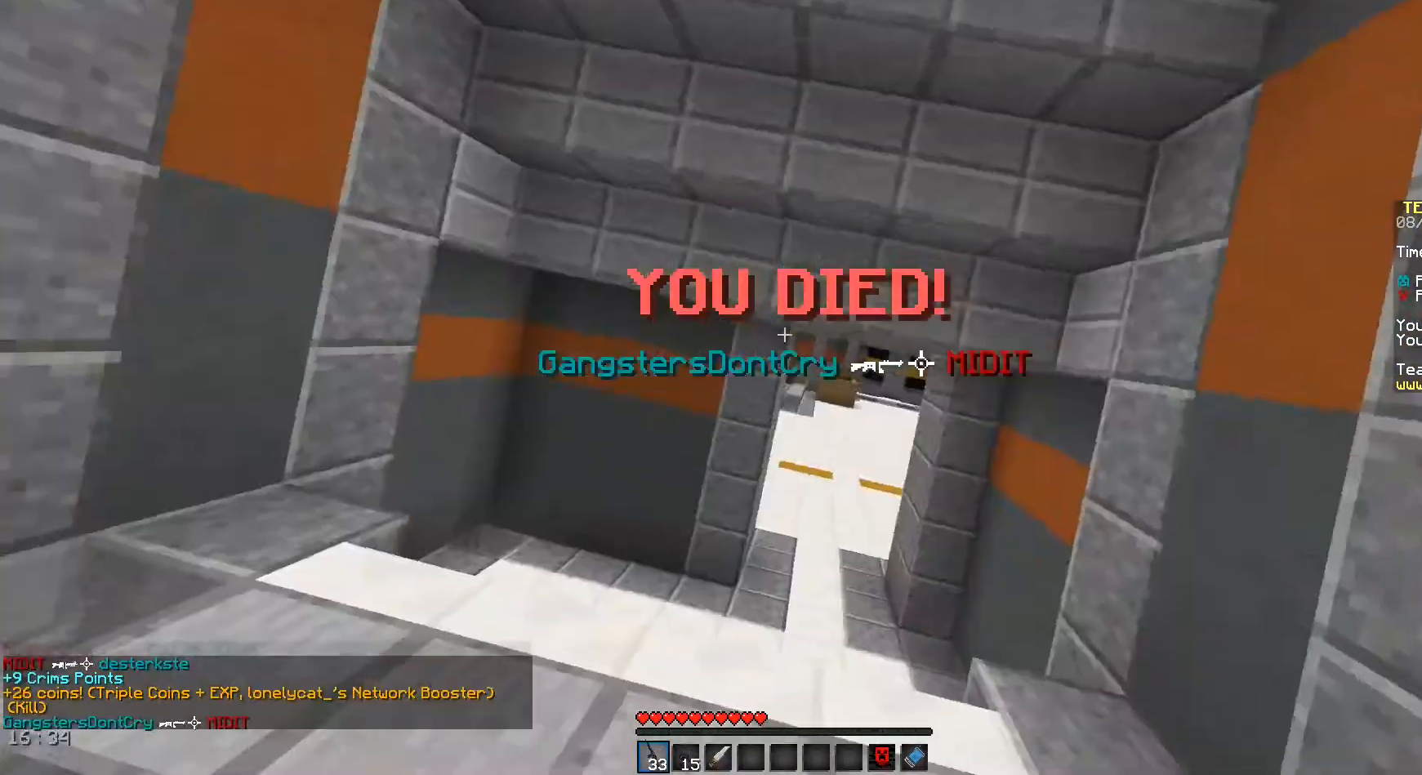
{"keys": ["w"], "mouse": [], "events": [[42, "w", "up"], [83, "a", "down"], [83, "d", "up"], [333, "mouse_left", "up"], [375, "w", "down"], [458, "a", "up"]]}
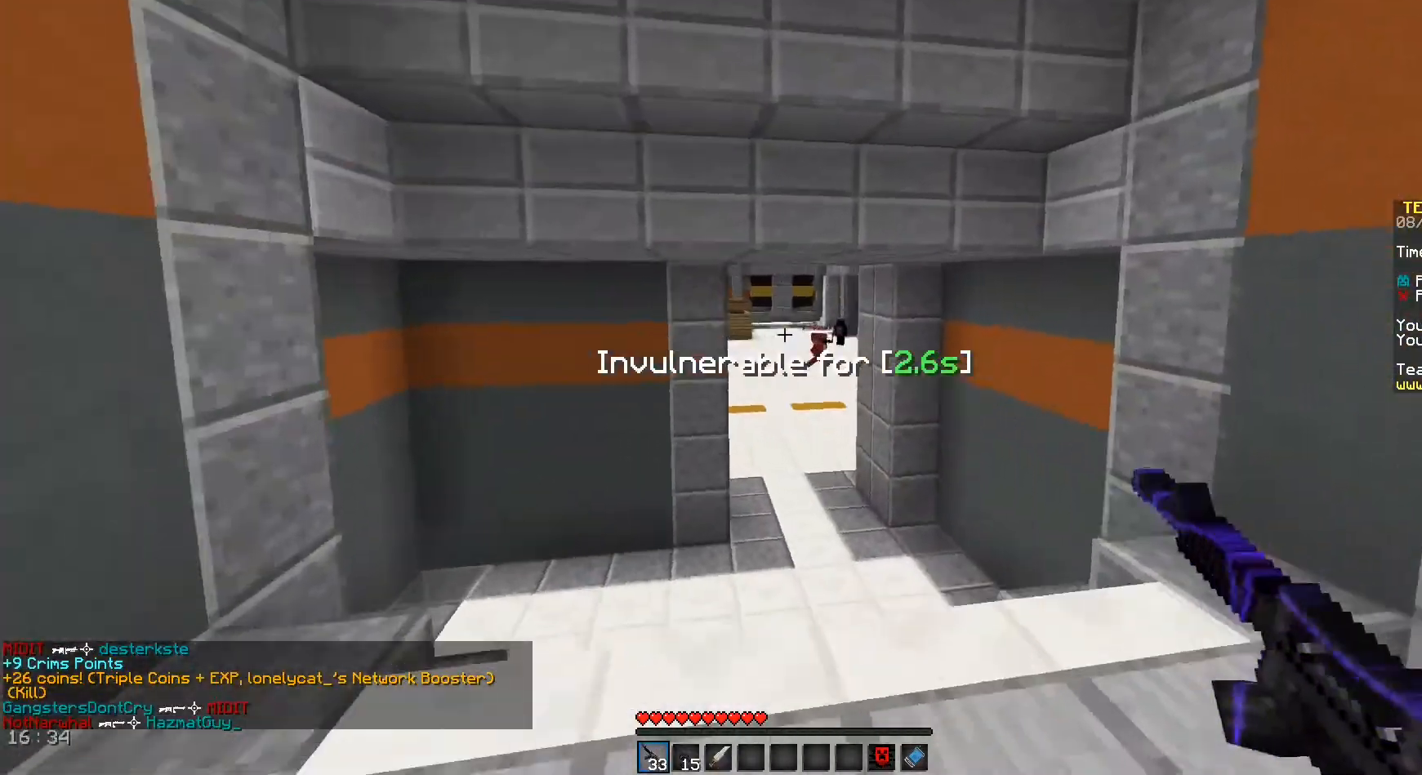
{"keys": ["space", "w"], "mouse": [], "events": [[167, "space", "down"]]}
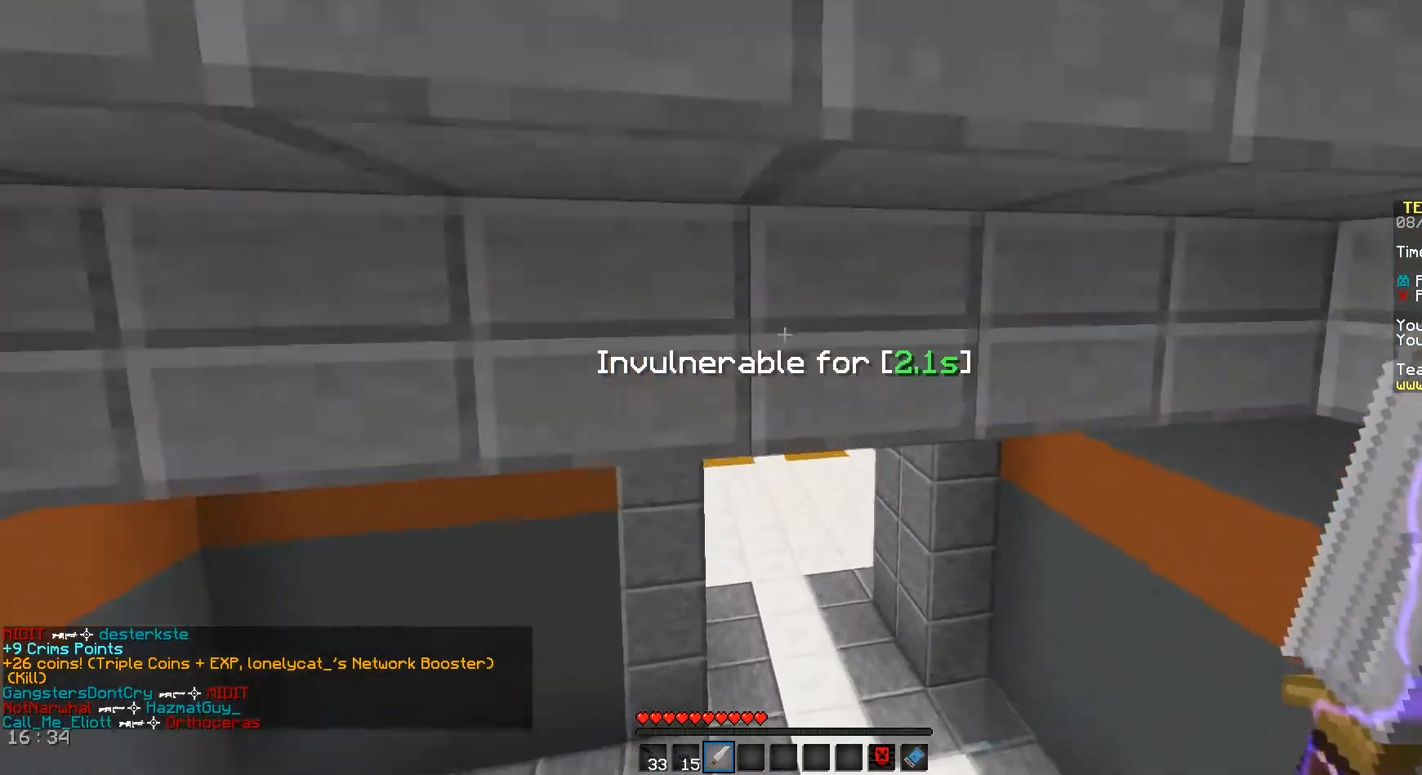
{"keys": ["space", "w"], "mouse": [], "events": [[83, "a", "down"], [333, "a", "up"]]}
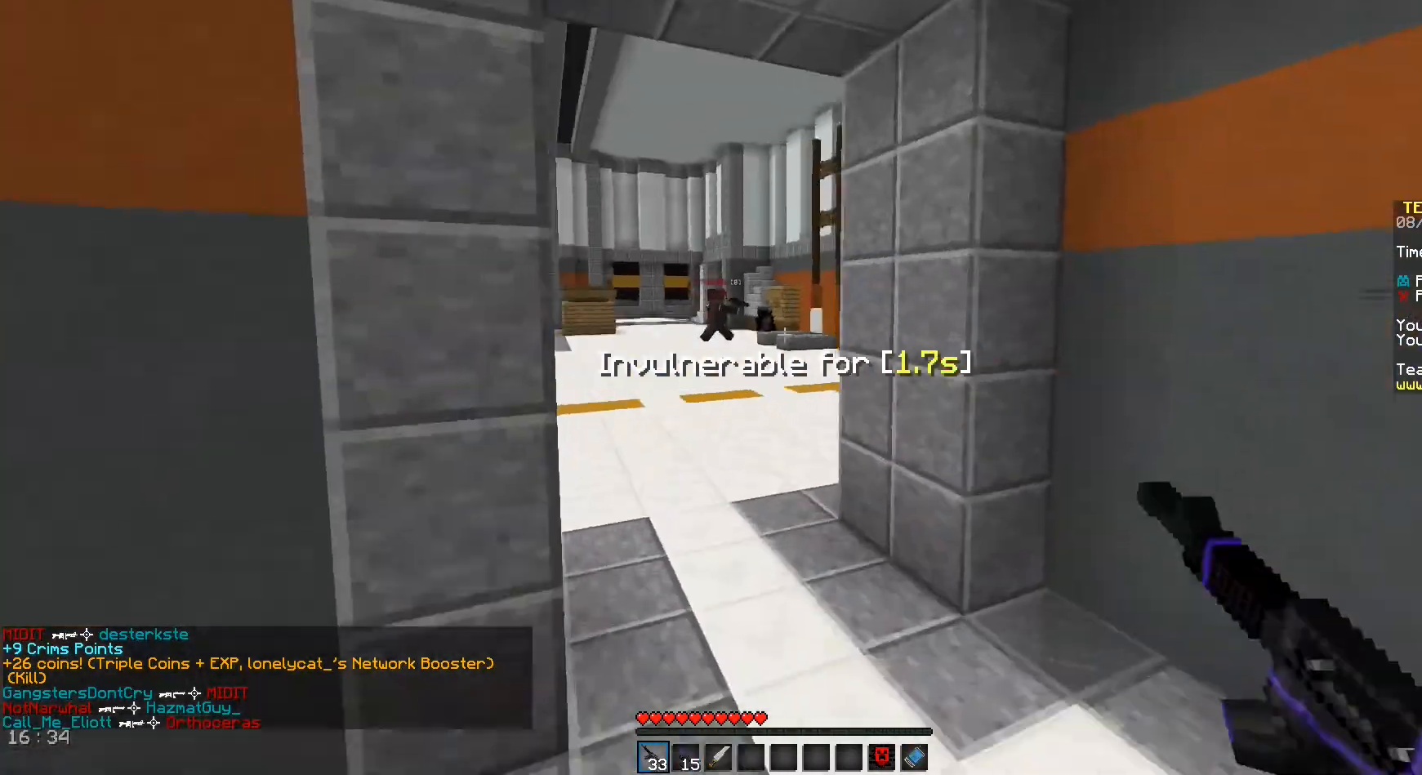
{"keys": ["a", "space", "w"], "mouse": [], "events": [[458, "a", "down"]]}
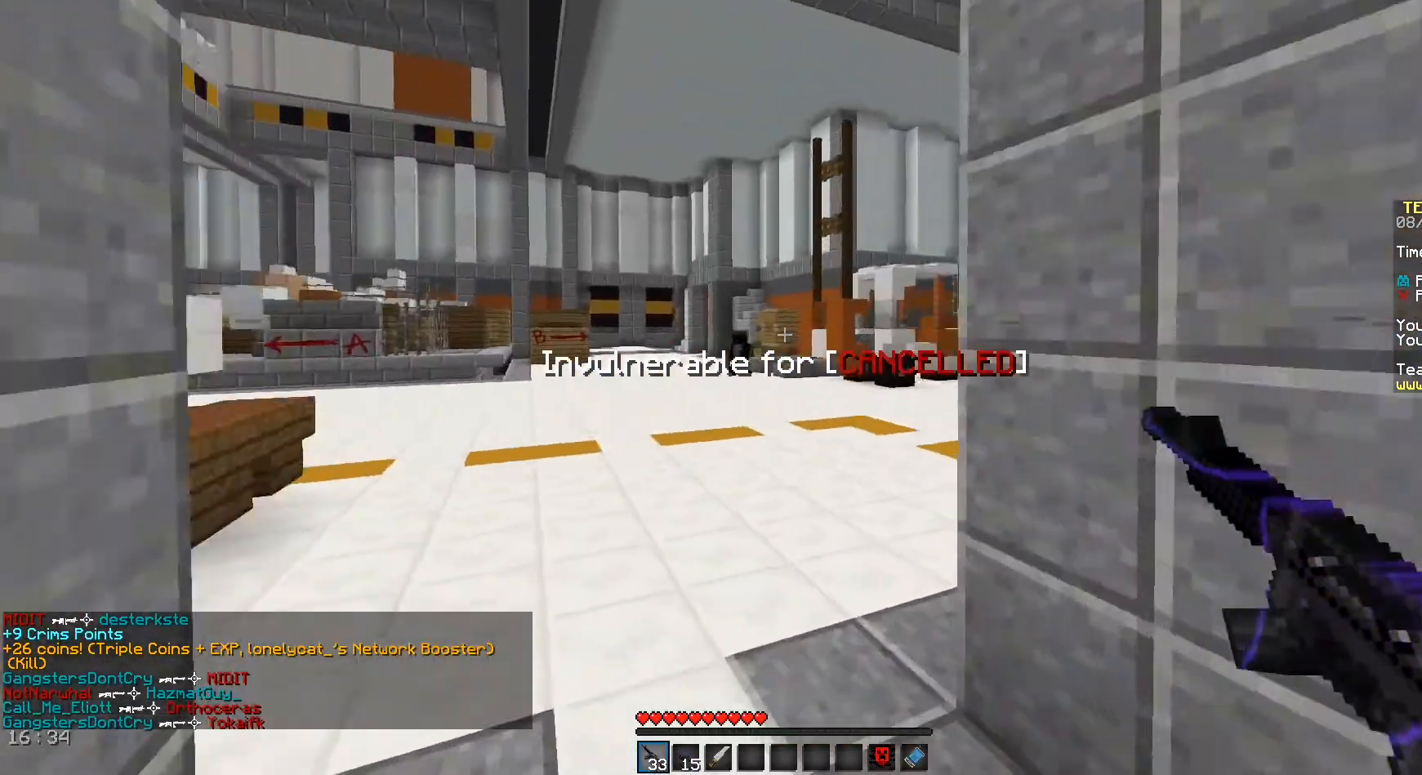
{"keys": ["a", "w"], "mouse": ["left"], "events": [[42, "space", "up"], [125, "mouse_left", "down"]]}
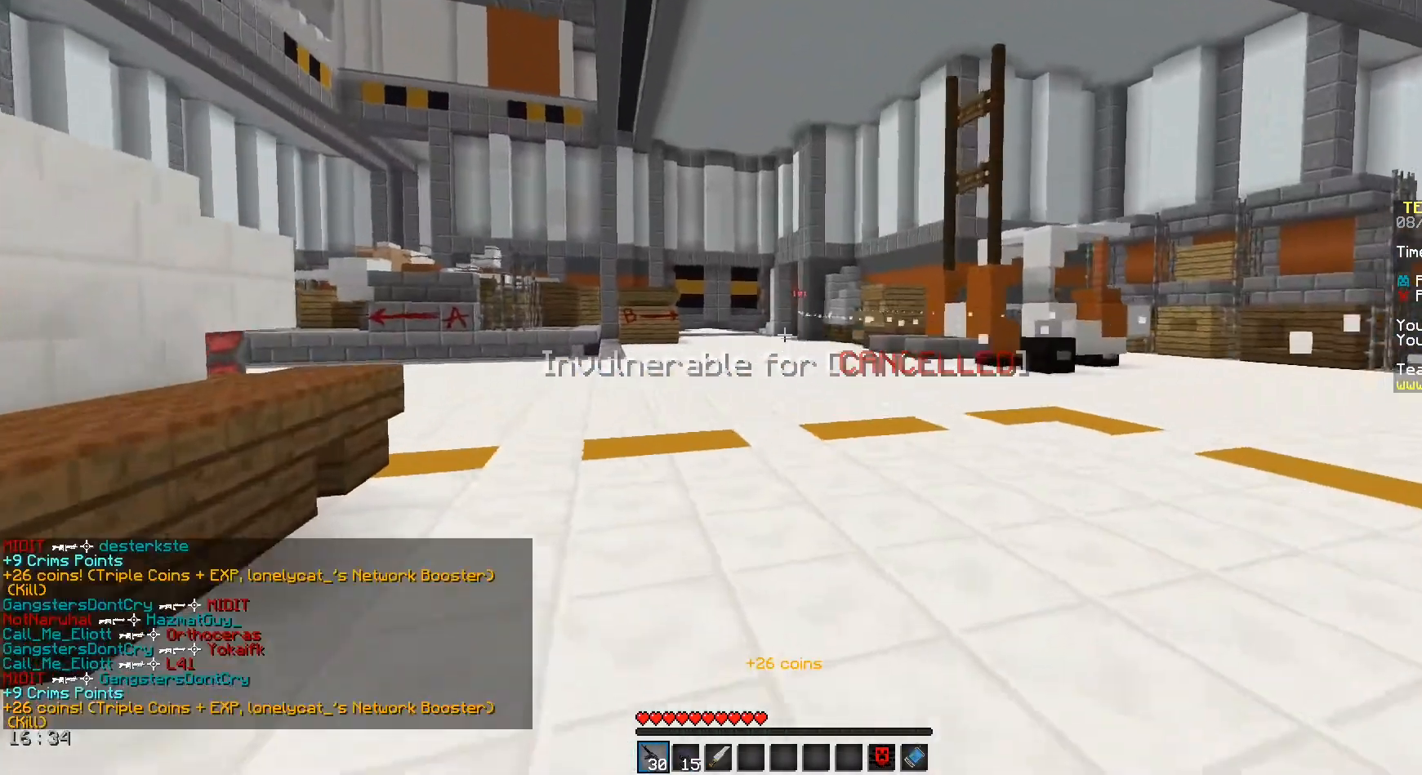
{"keys": ["a", "space", "w"], "mouse": [], "events": [[333, "mouse_left", "up"], [458, "space", "down"]]}
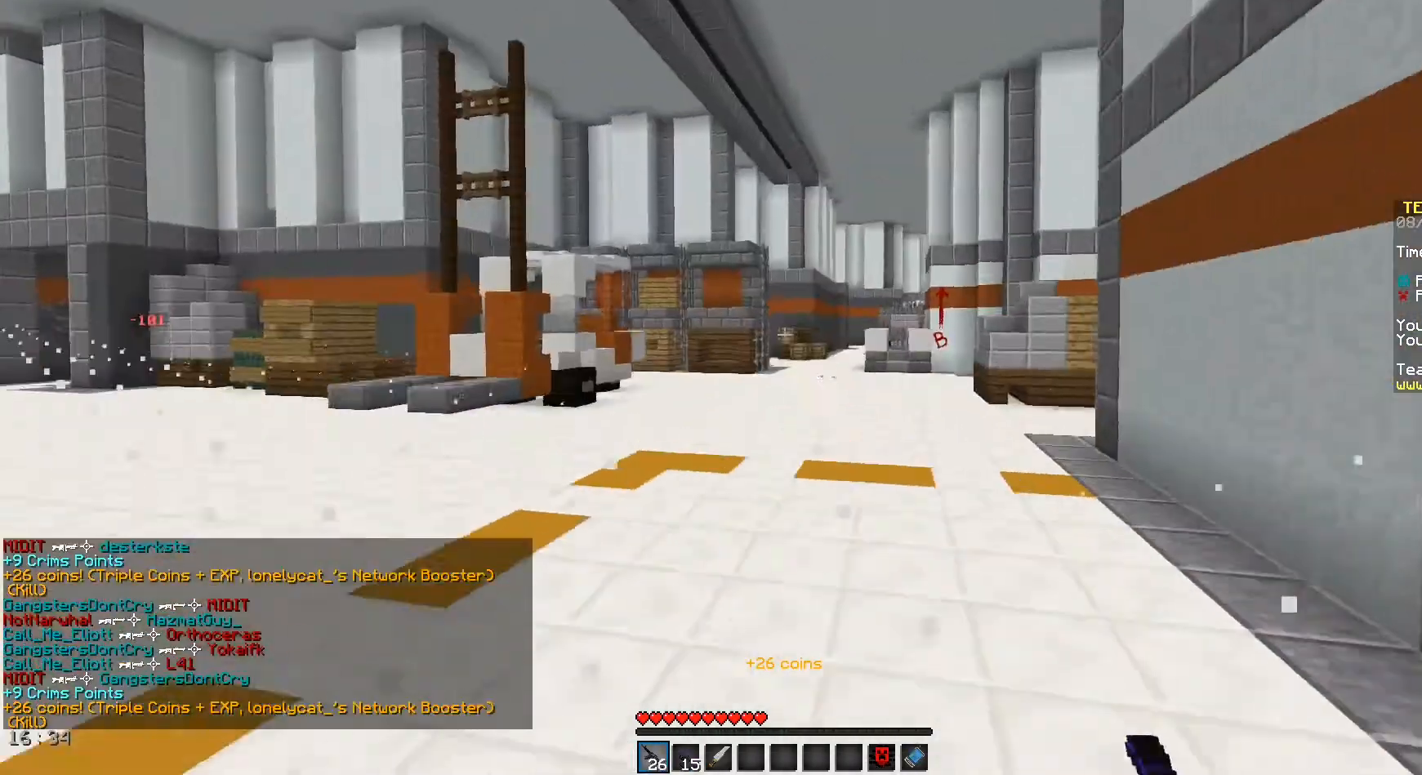
{"keys": ["d", "space", "w"], "mouse": [], "events": [[375, "a", "up"], [375, "d", "down"]]}
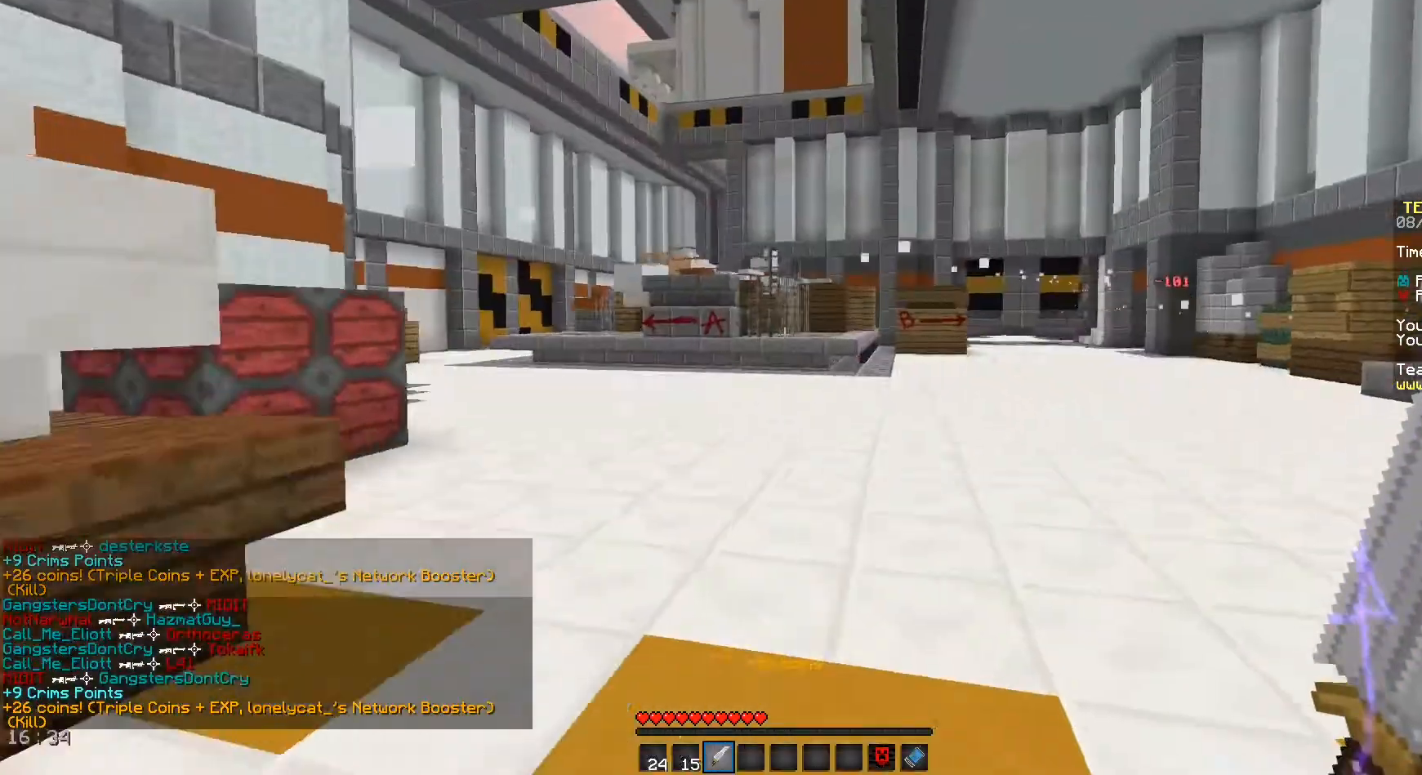
{"keys": ["a", "space", "w"], "mouse": [], "events": [[375, "d", "up"], [417, "a", "down"]]}
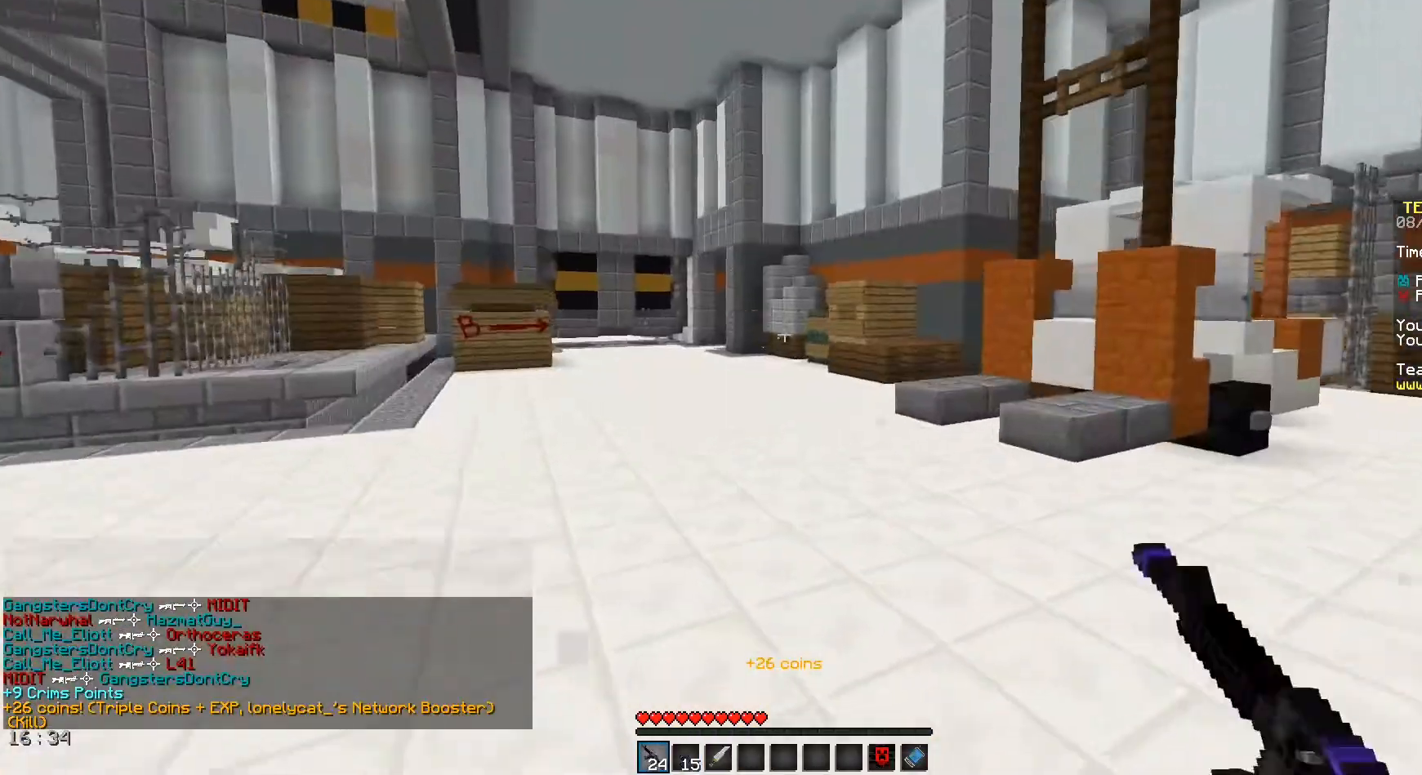
{"keys": ["d", "space", "w"], "mouse": [], "events": [[292, "a", "up"], [375, "d", "down"]]}
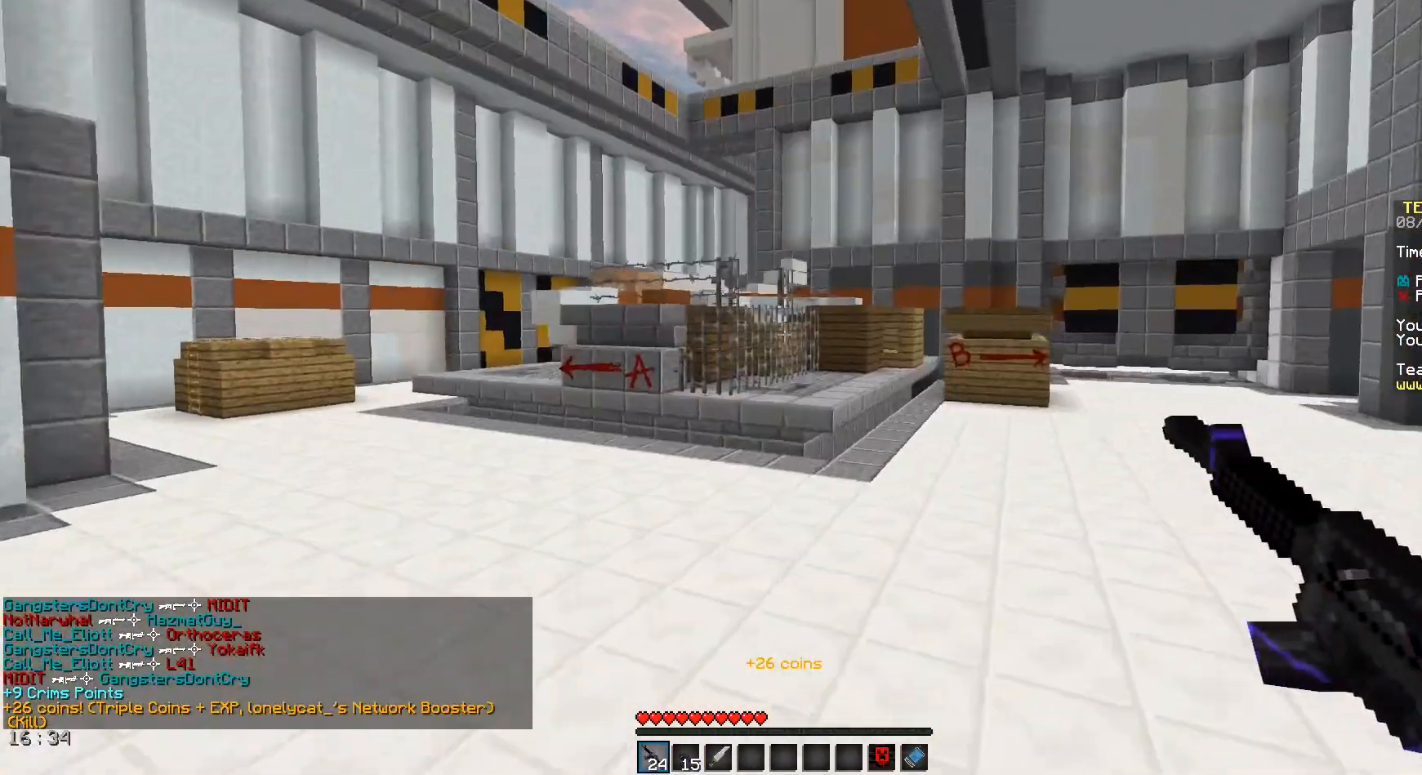
{"keys": ["space", "w"], "mouse": [], "events": [[208, "d", "up"]]}